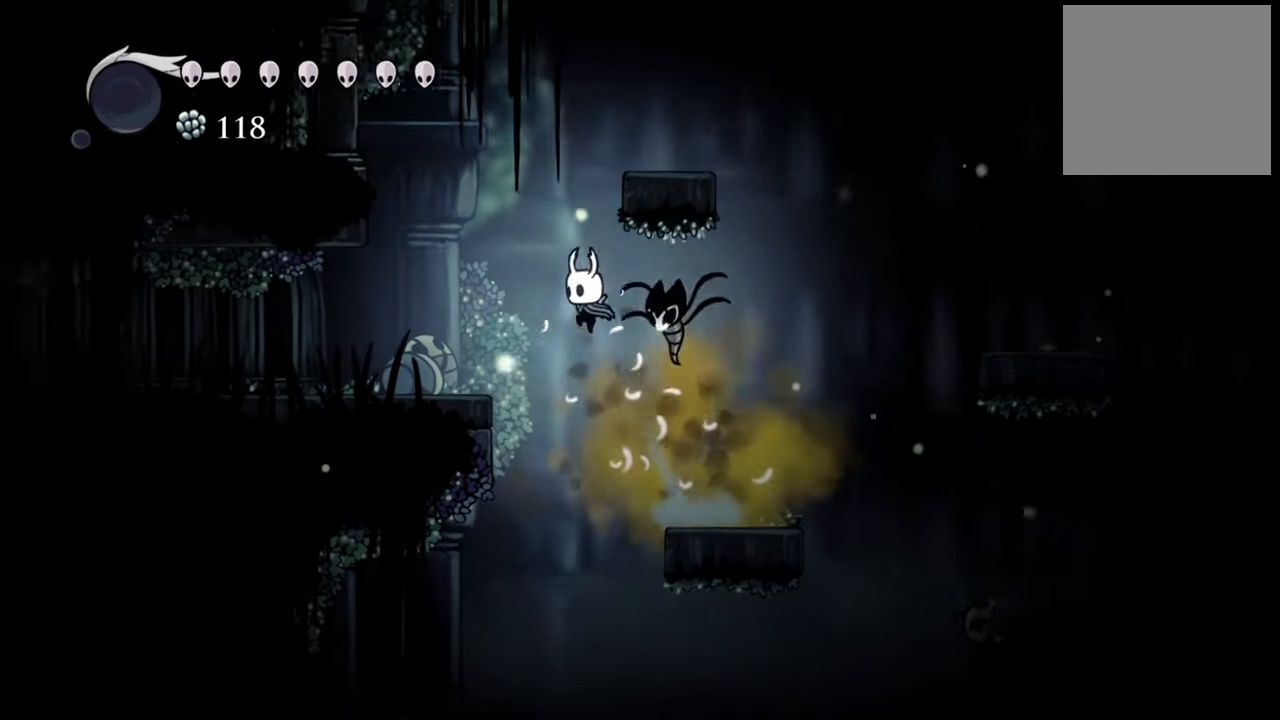
Gameplay with a controller (Xbox layout); each line is a JSON object with the inputs held at the frame after it. "events" lists button and stick changes between this image and that frame as [ms after this image, input, new state], when the widget could be followed in between. Not read: left_stick right_stick.
{"buttons": ["DPAD_LEFT"], "events": [[100, "R2", "down"], [260, "A", "up"], [320, "R2", "up"]]}
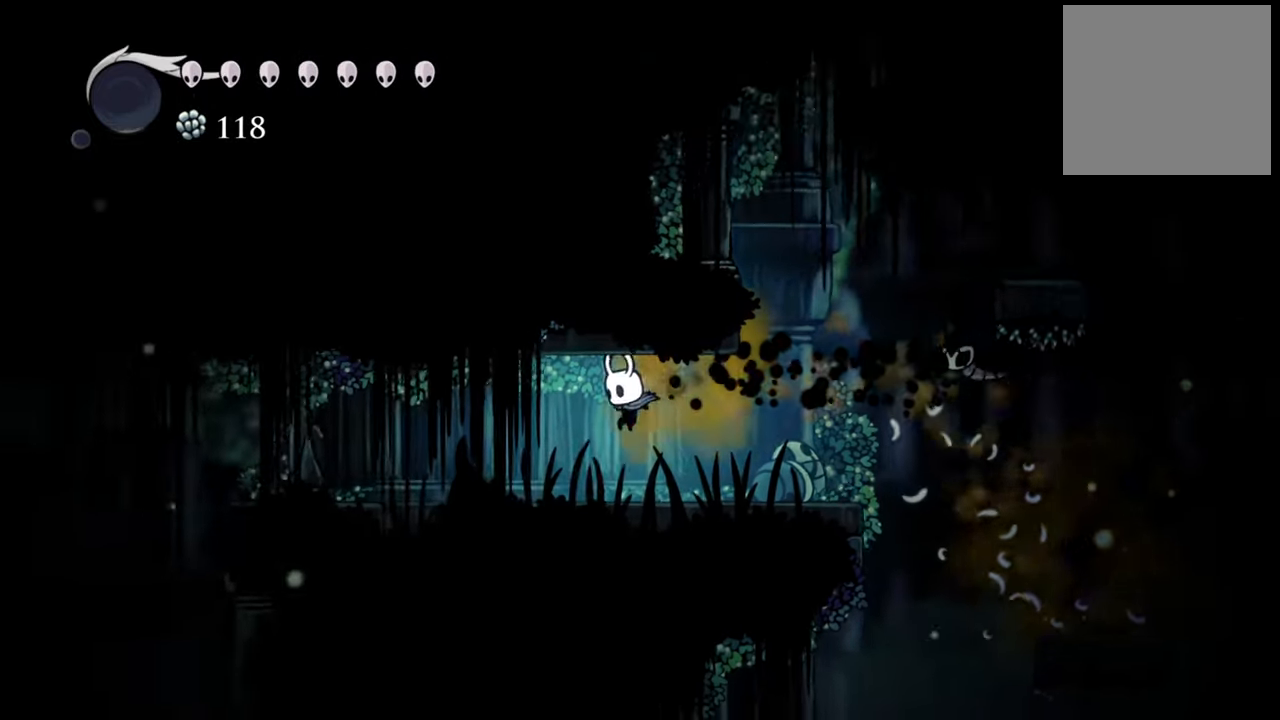
{"buttons": ["DPAD_LEFT"], "events": [[220, "R2", "down"], [440, "R2", "up"]]}
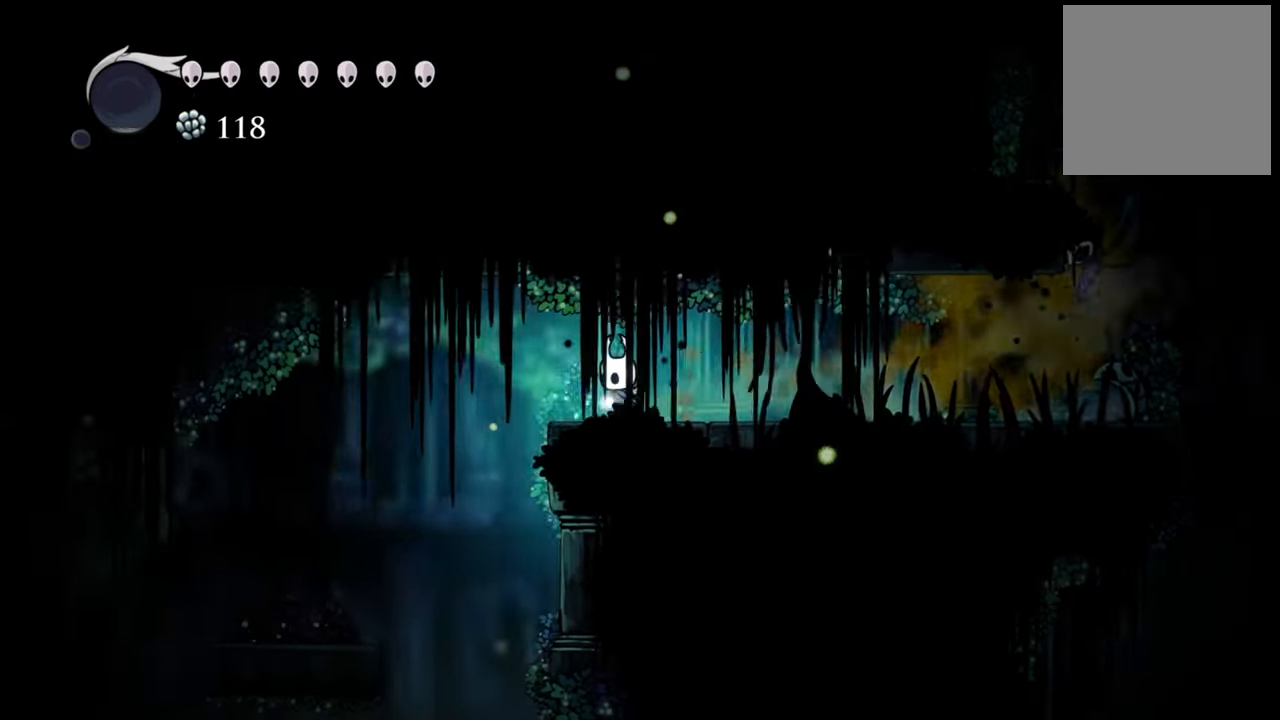
{"buttons": ["DPAD_LEFT"], "events": []}
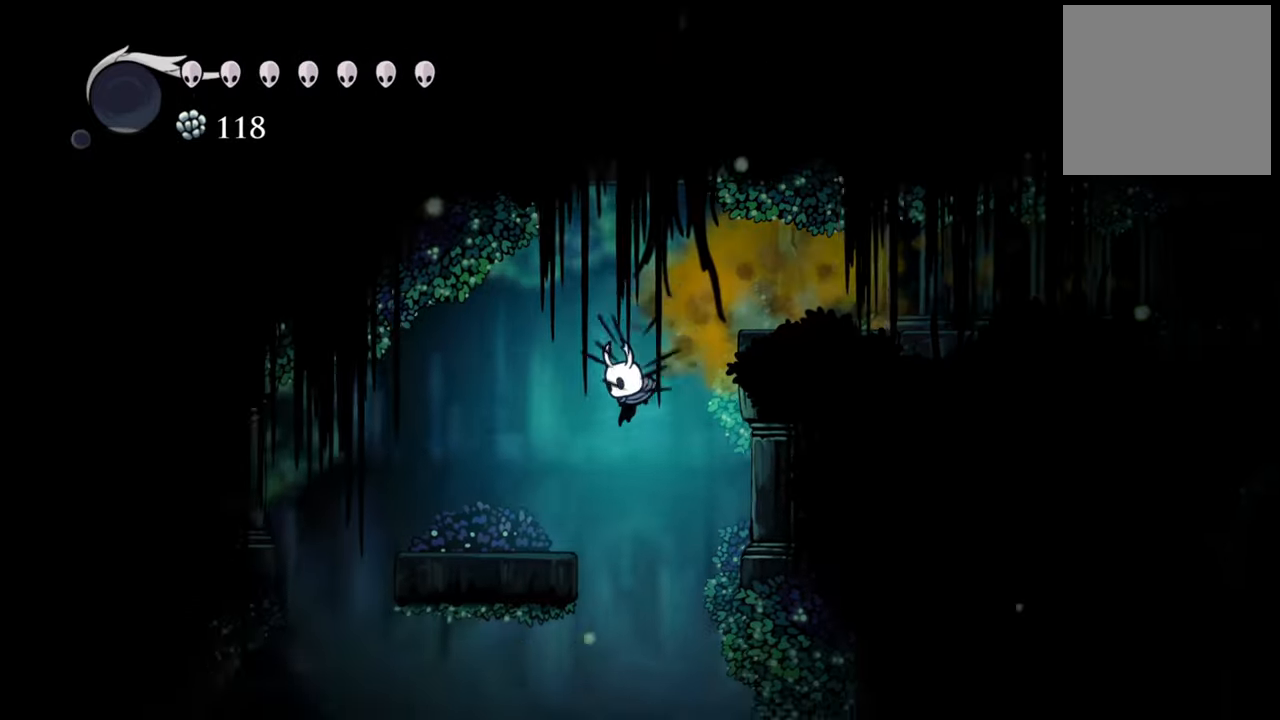
{"buttons": [], "events": [[240, "DPAD_LEFT", "up"]]}
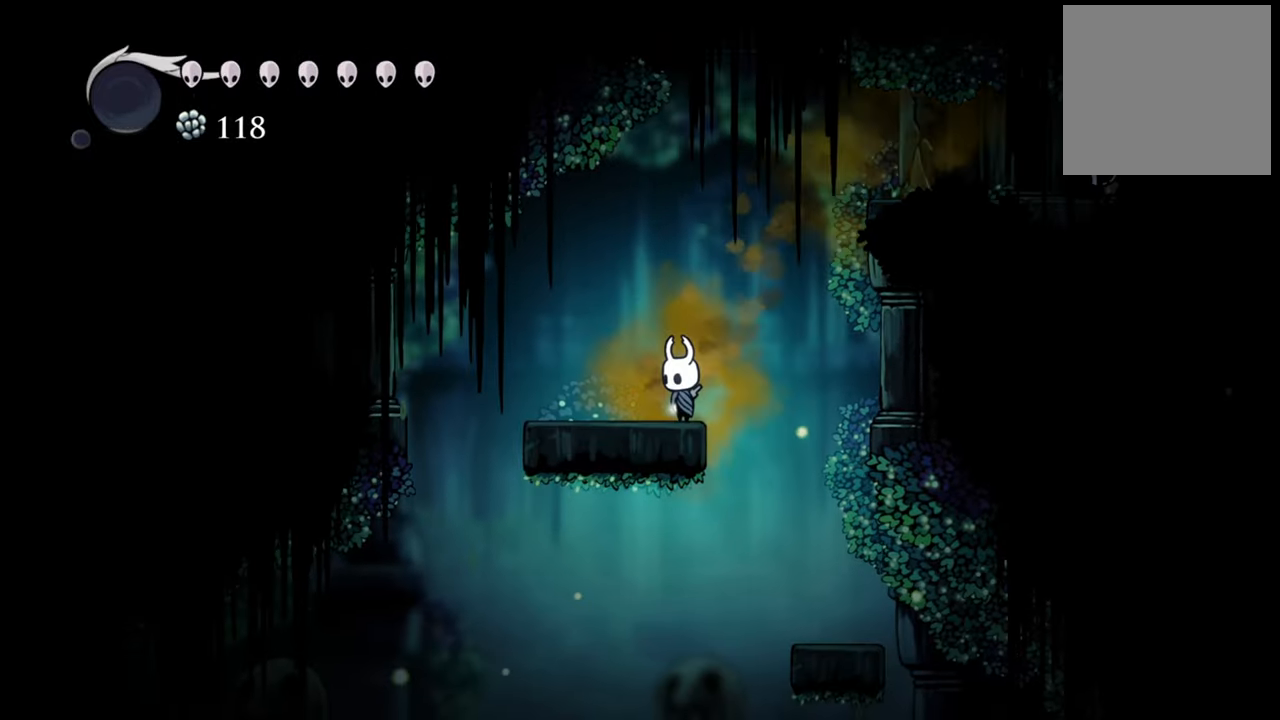
{"buttons": ["DPAD_LEFT"], "events": [[140, "DPAD_LEFT", "down"]]}
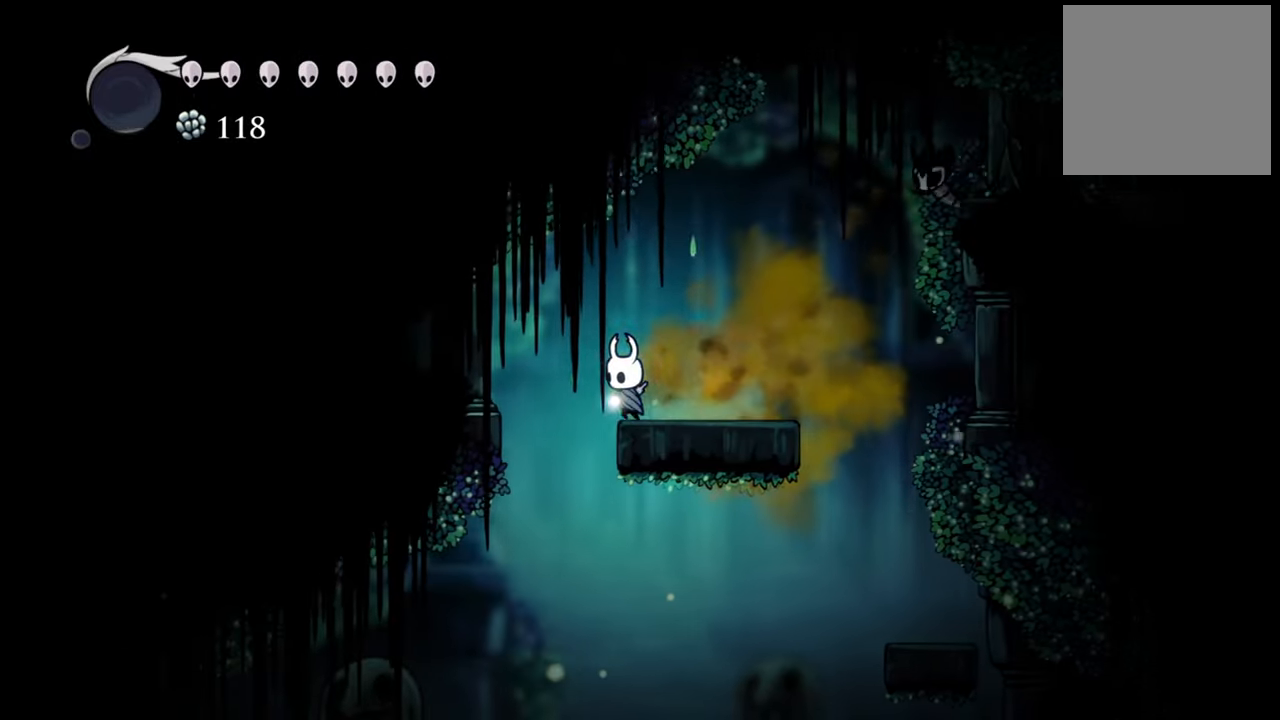
{"buttons": ["DPAD_LEFT"], "events": [[80, "DPAD_LEFT", "up"], [460, "DPAD_LEFT", "down"]]}
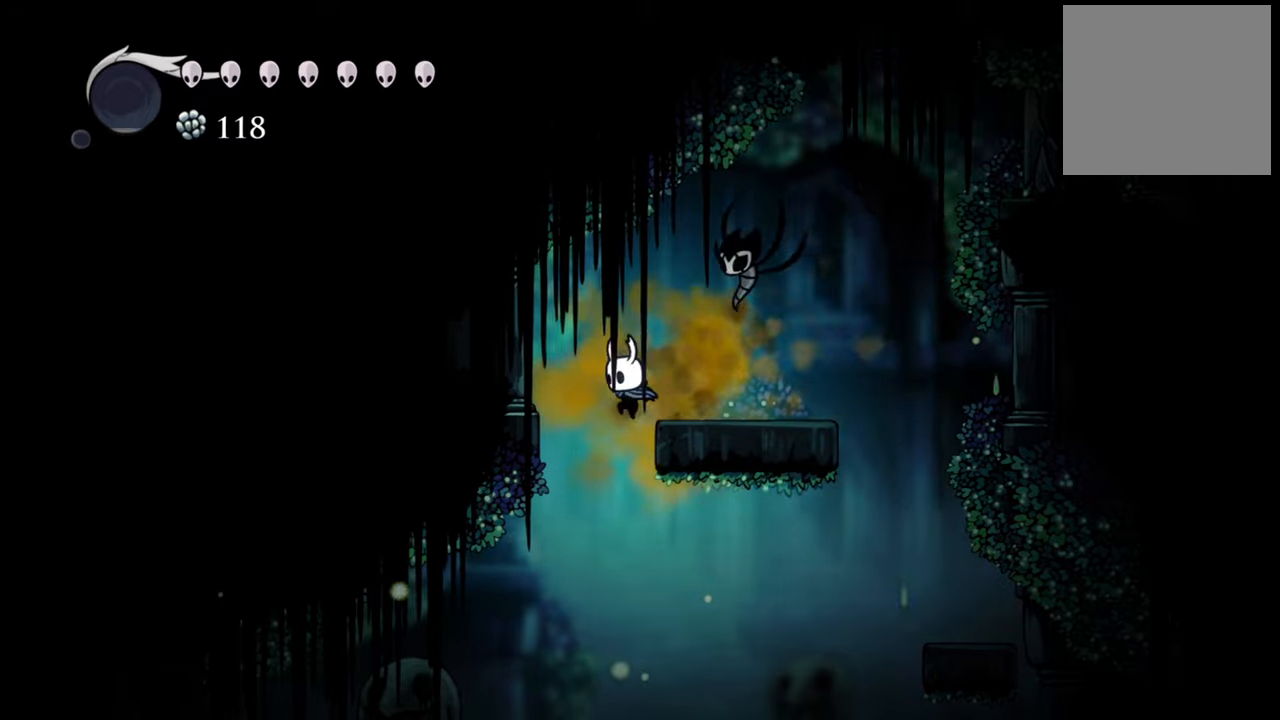
{"buttons": ["DPAD_RIGHT"], "events": [[120, "DPAD_LEFT", "up"], [280, "DPAD_RIGHT", "down"]]}
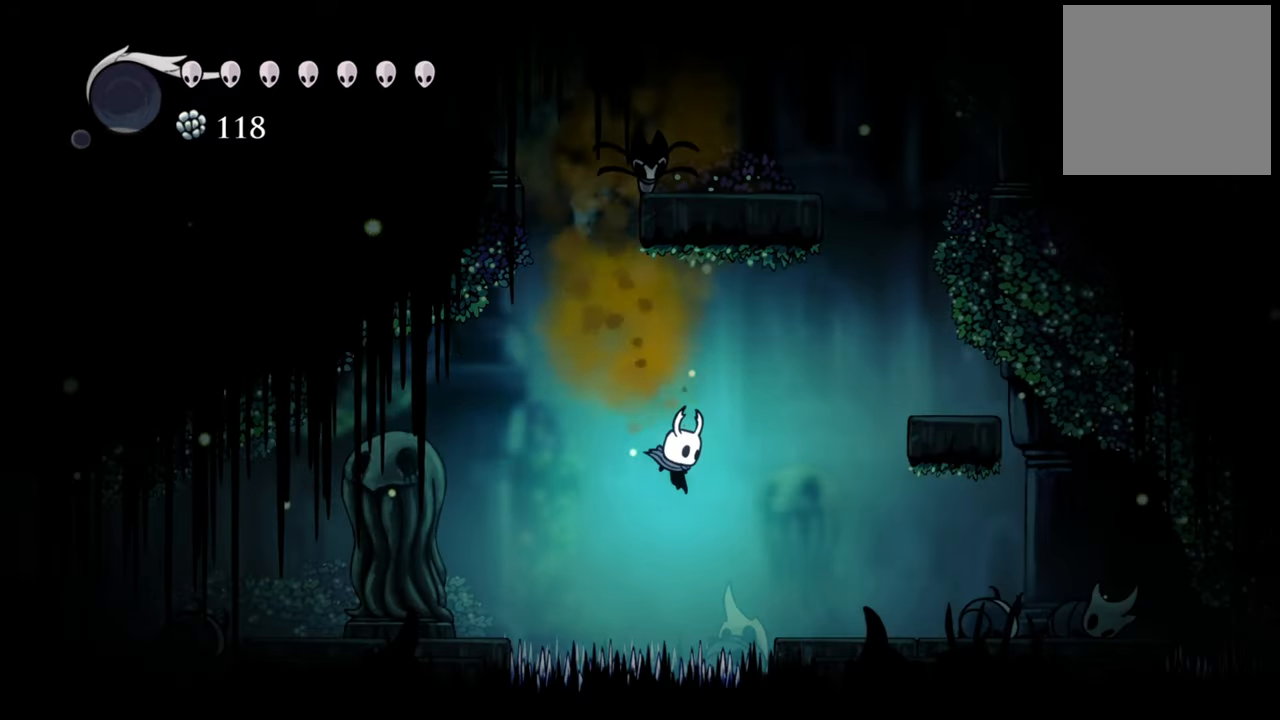
{"buttons": [], "events": [[40, "DPAD_RIGHT", "up"], [260, "DPAD_RIGHT", "down"], [300, "A", "down"], [380, "DPAD_RIGHT", "up"], [500, "A", "up"]]}
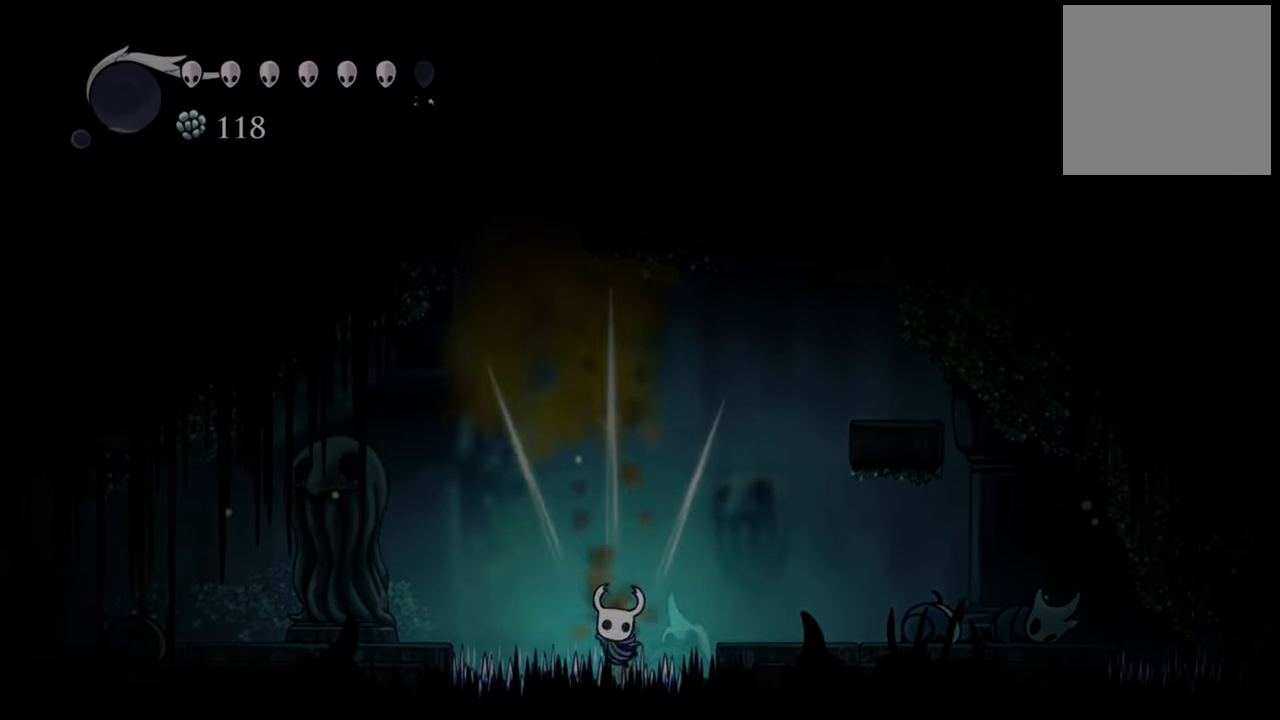
{"buttons": ["DPAD_RIGHT"], "events": [[480, "DPAD_RIGHT", "down"]]}
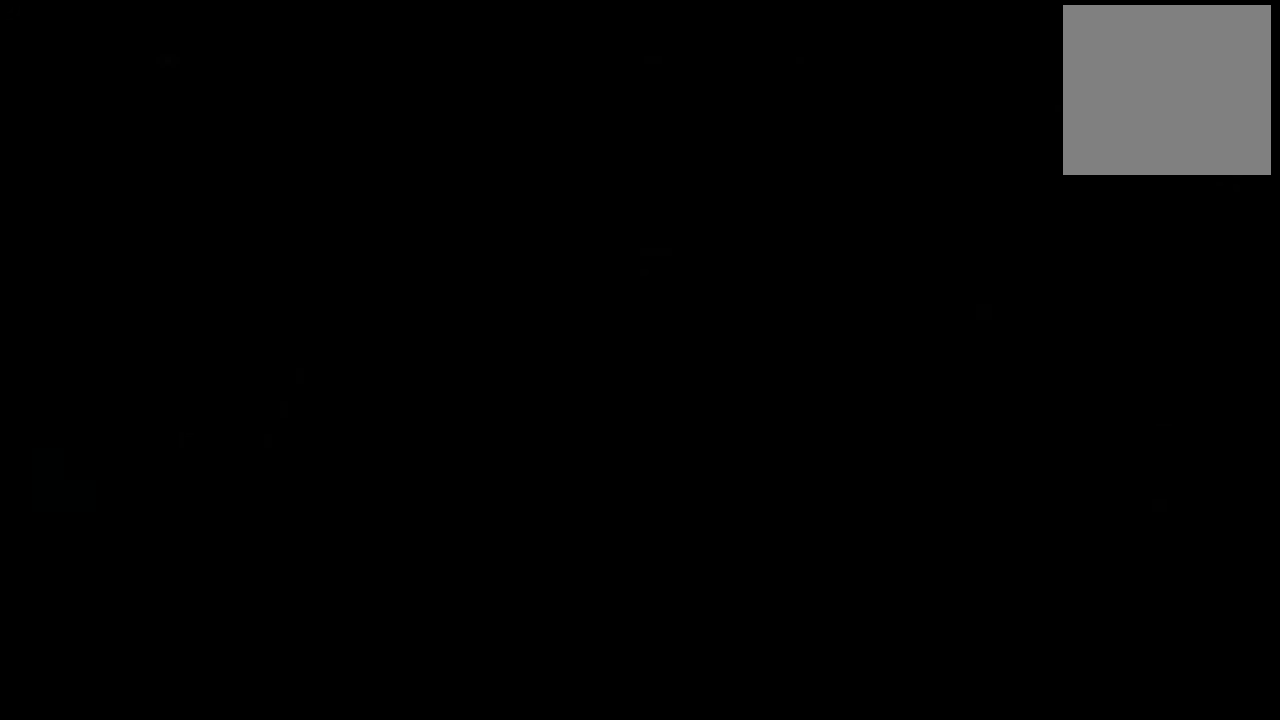
{"buttons": ["DPAD_RIGHT"], "events": []}
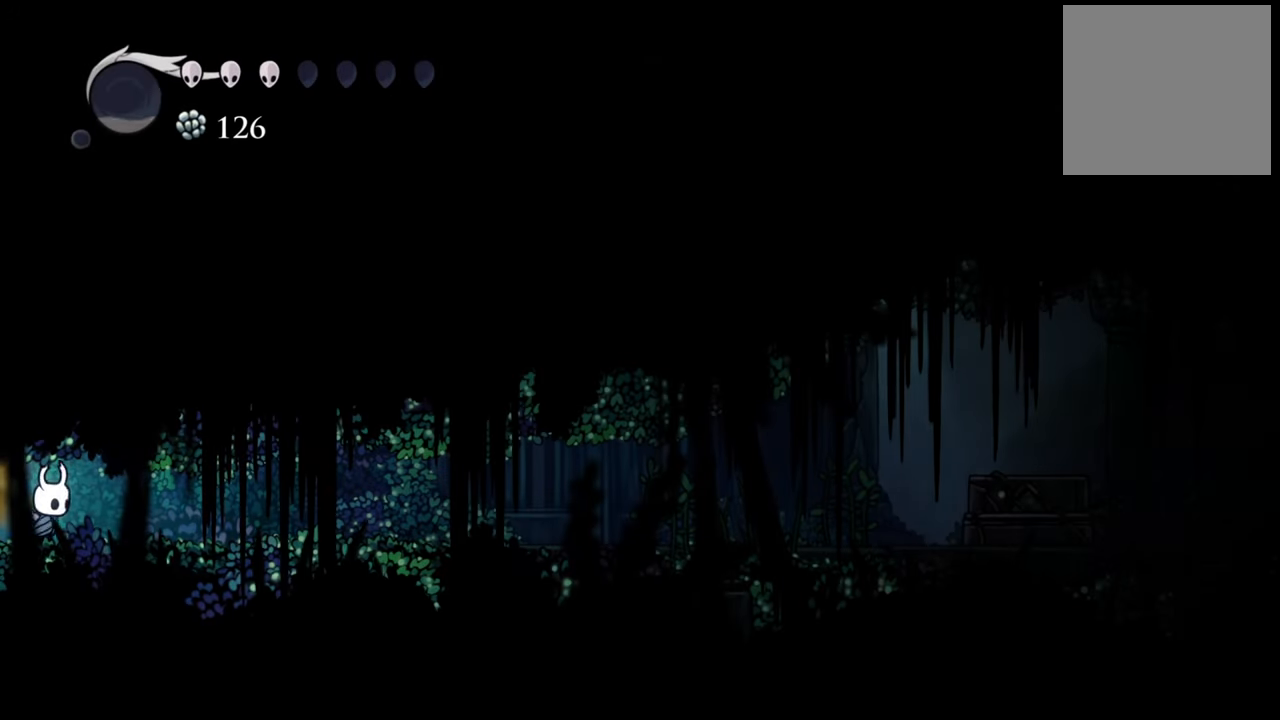
{"buttons": ["DPAD_RIGHT"], "events": [[100, "R2", "down"], [380, "R2", "up"]]}
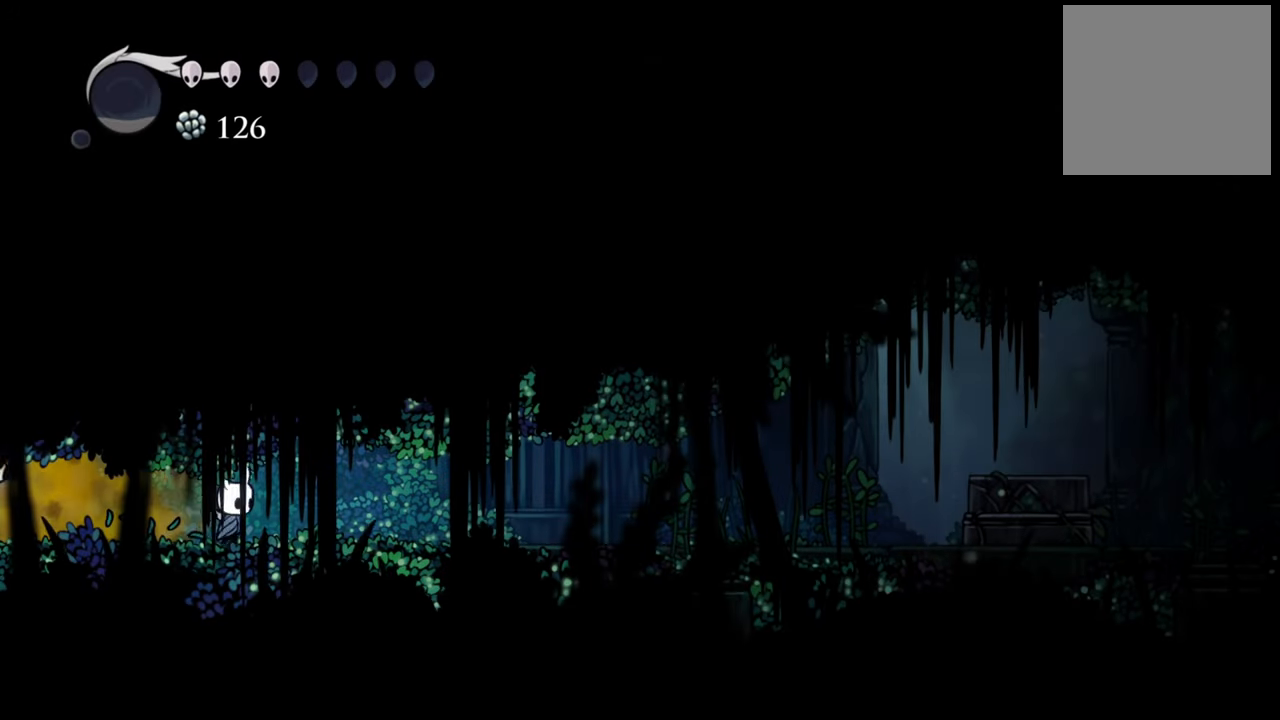
{"buttons": ["DPAD_RIGHT"], "events": [[200, "R2", "down"], [480, "R2", "up"]]}
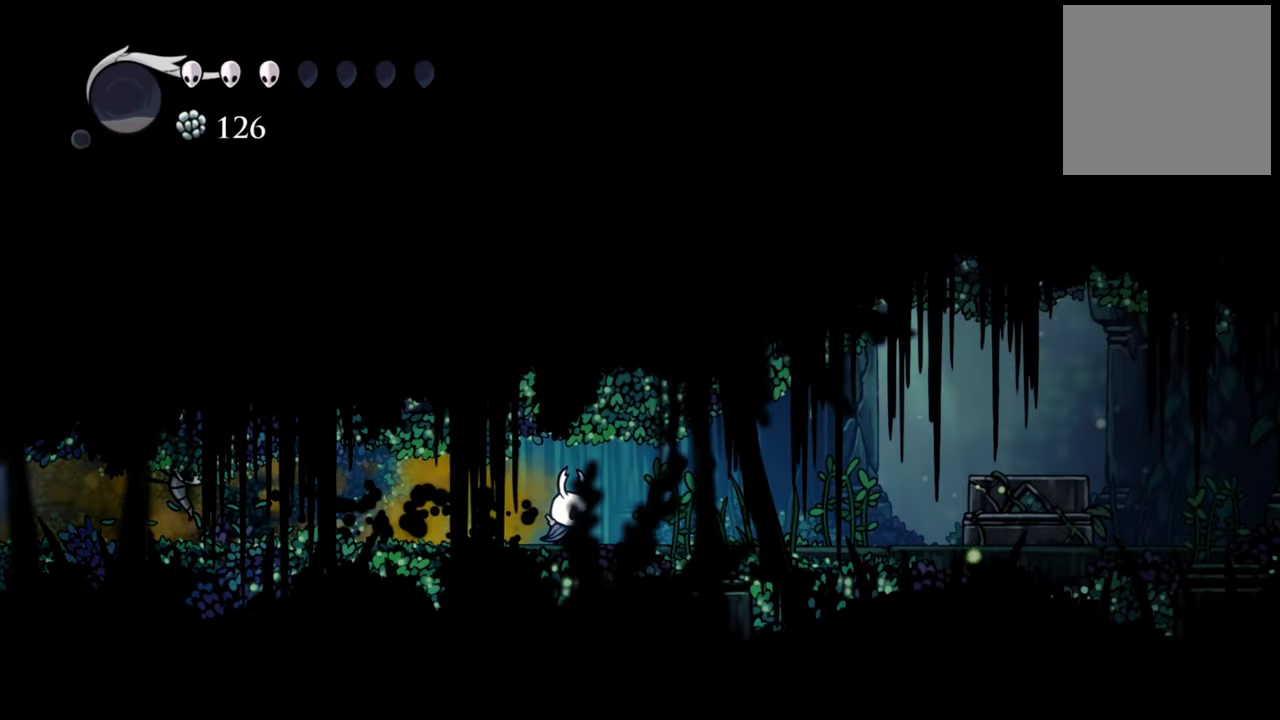
{"buttons": ["A", "DPAD_RIGHT"], "events": [[420, "A", "down"]]}
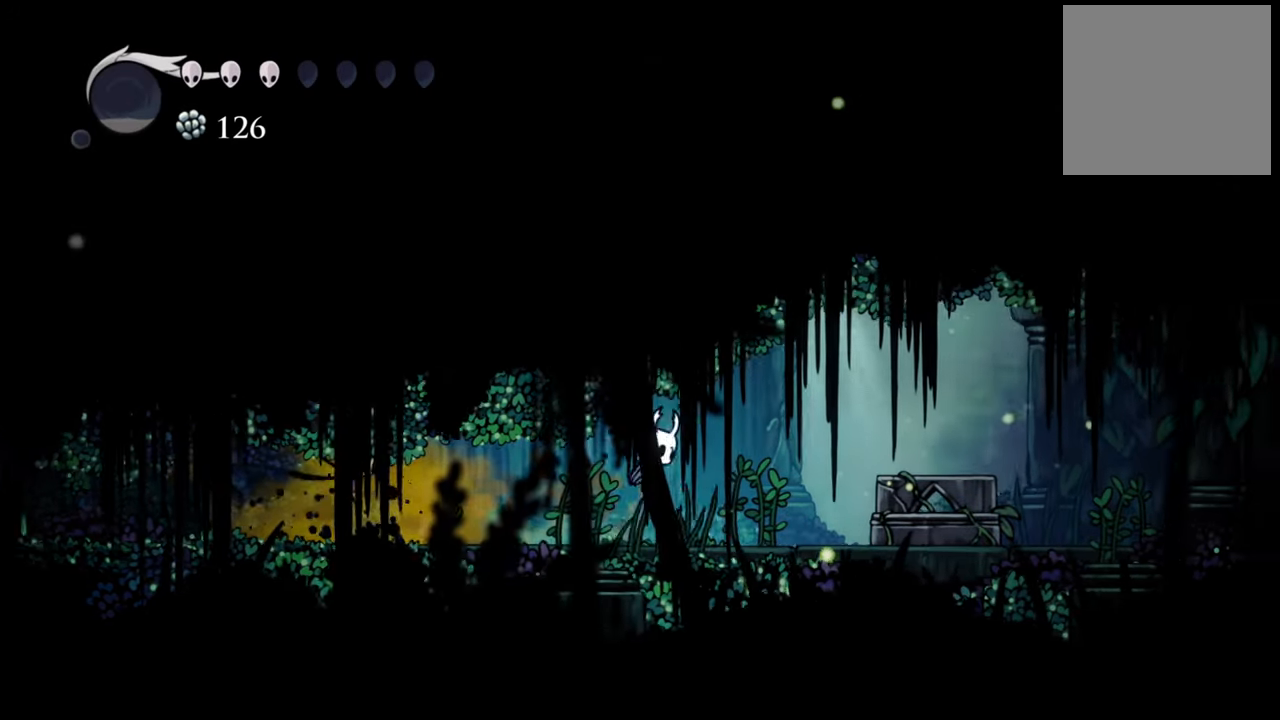
{"buttons": [], "events": [[300, "A", "up"], [500, "DPAD_RIGHT", "up"]]}
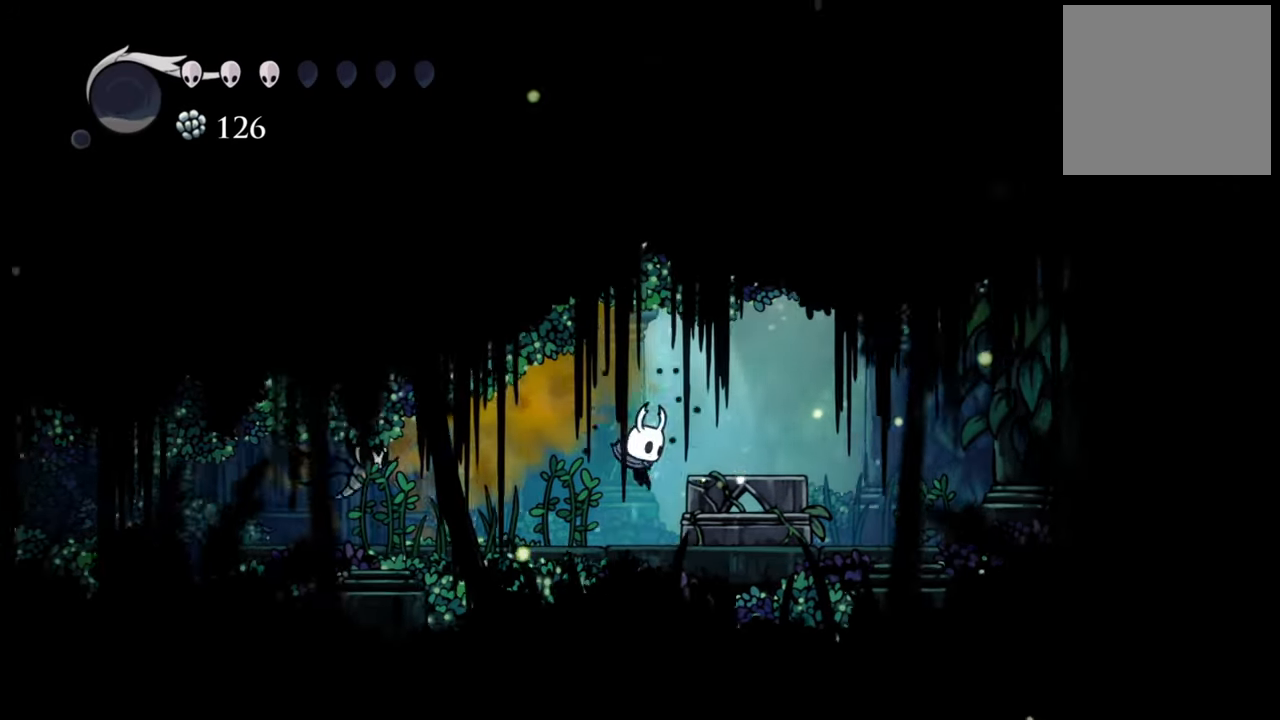
{"buttons": ["DPAD_UP"], "events": [[100, "DPAD_RIGHT", "down"], [360, "DPAD_RIGHT", "up"], [480, "DPAD_UP", "down"]]}
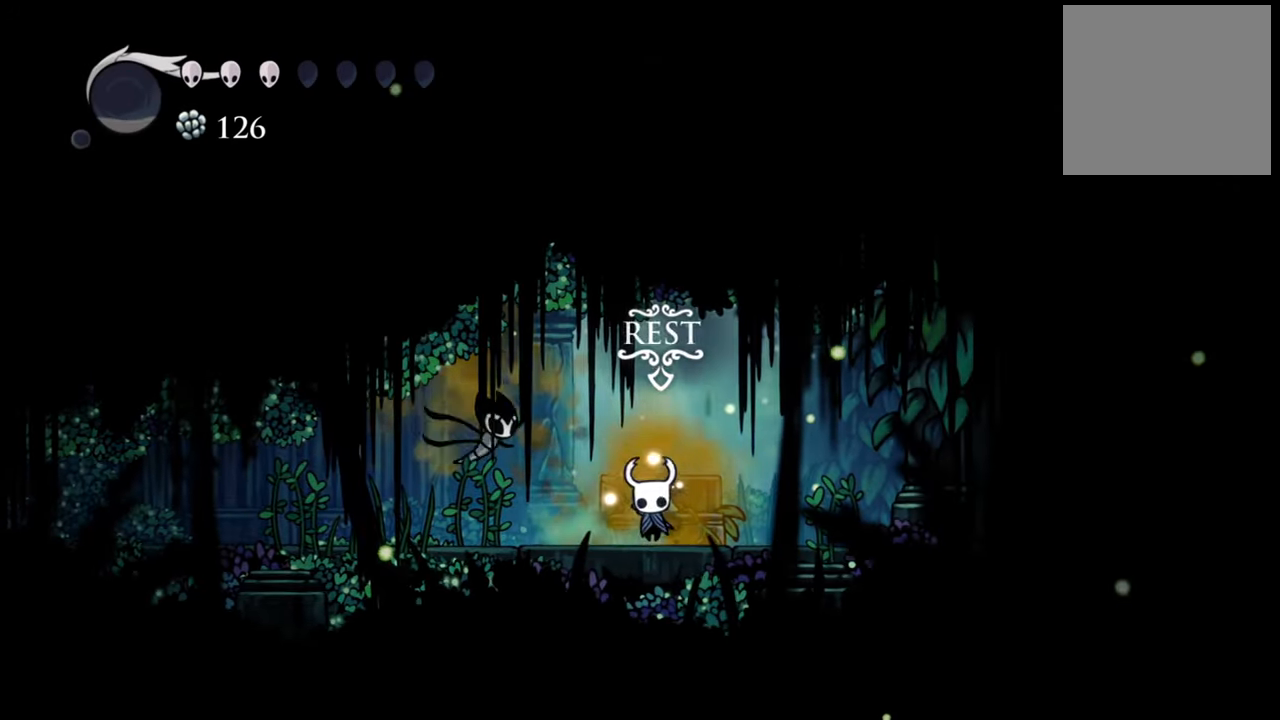
{"buttons": [], "events": [[140, "DPAD_UP", "up"]]}
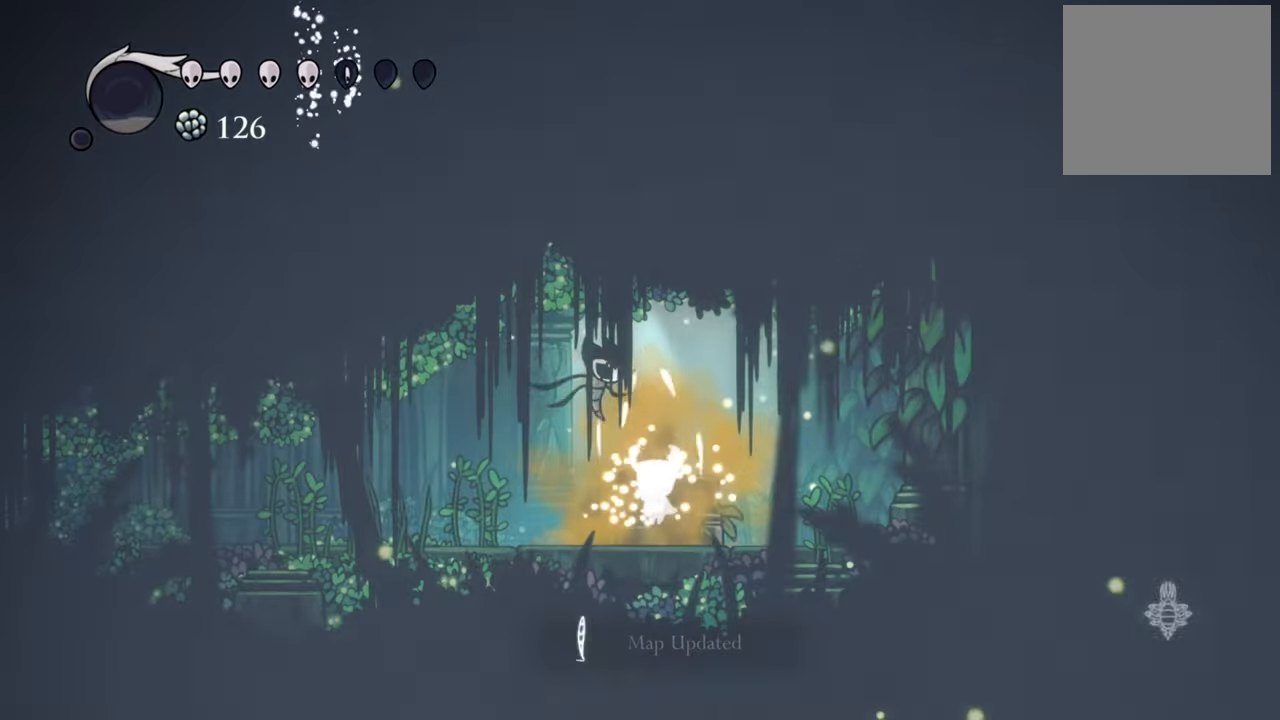
{"buttons": [], "events": []}
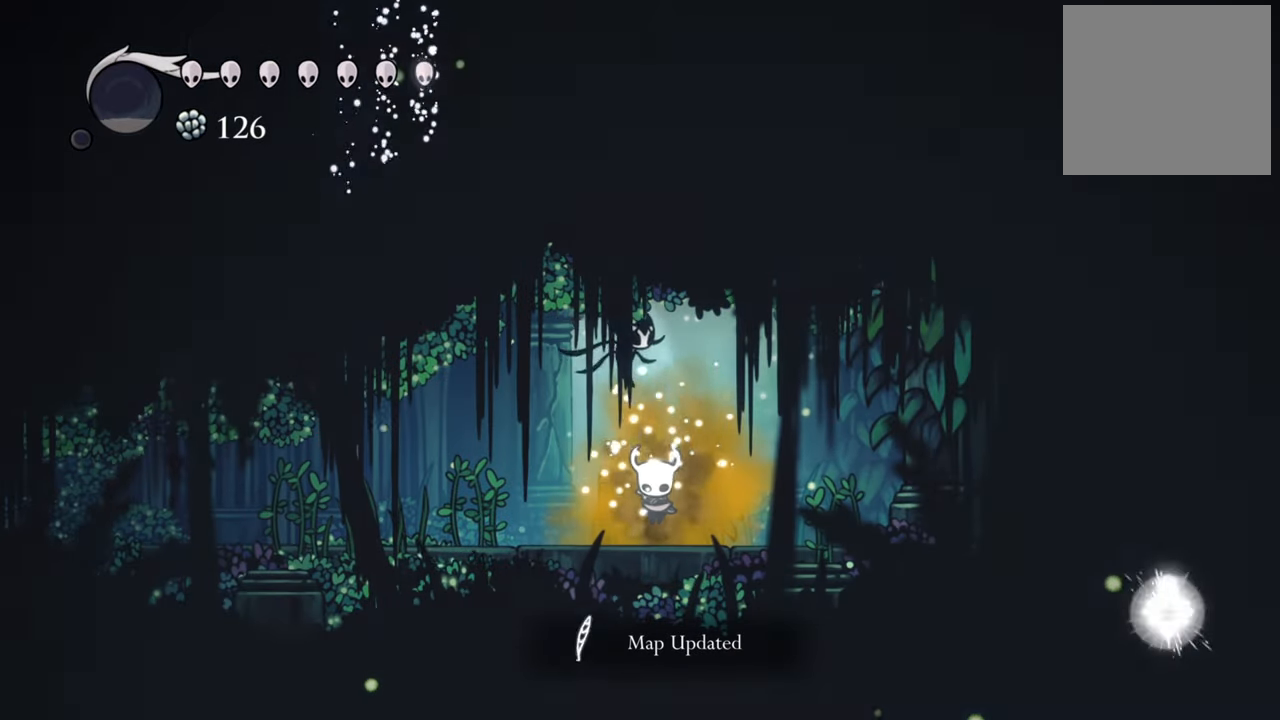
{"buttons": [], "events": []}
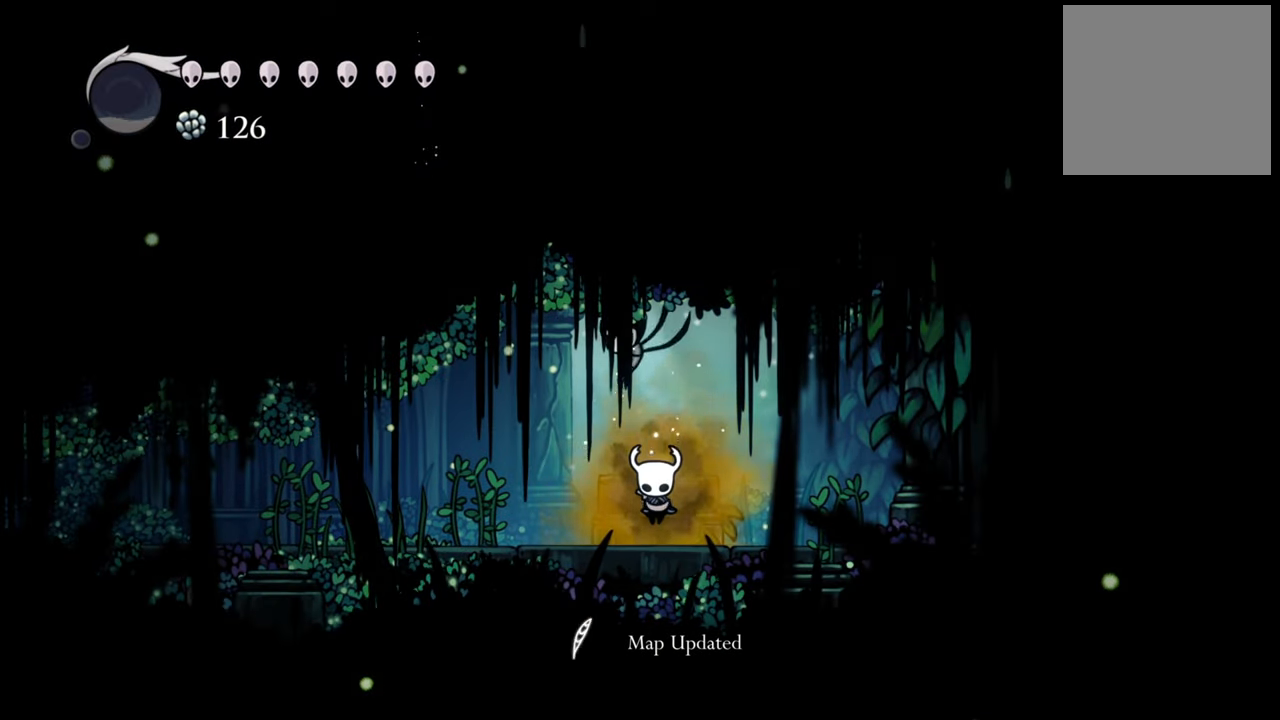
{"buttons": [], "events": []}